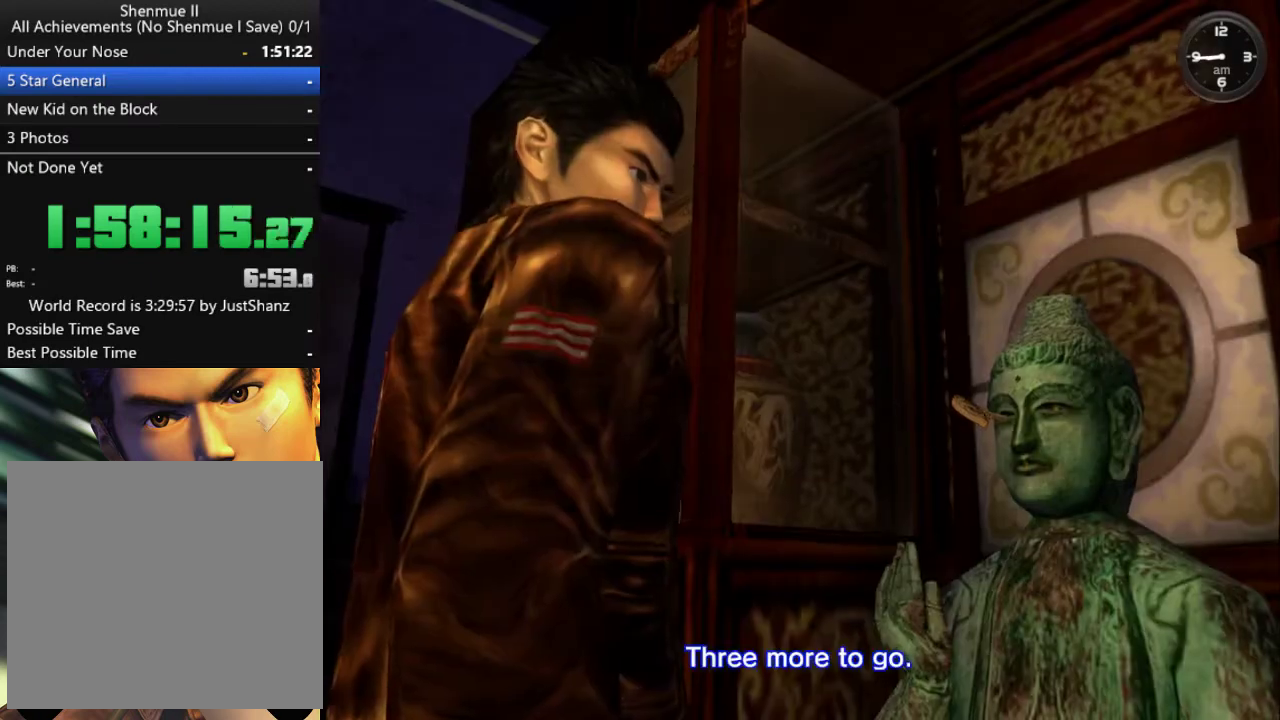
Gameplay with a controller (Xbox layout); each line is a JSON object with the inputs held at the frame after it. "events" lists button and stick changes between this image and that frame as [ms after this image, input, new state], when the widget could be followed in between.
{"buttons": [], "left_stick": "center", "right_stick": "center", "events": []}
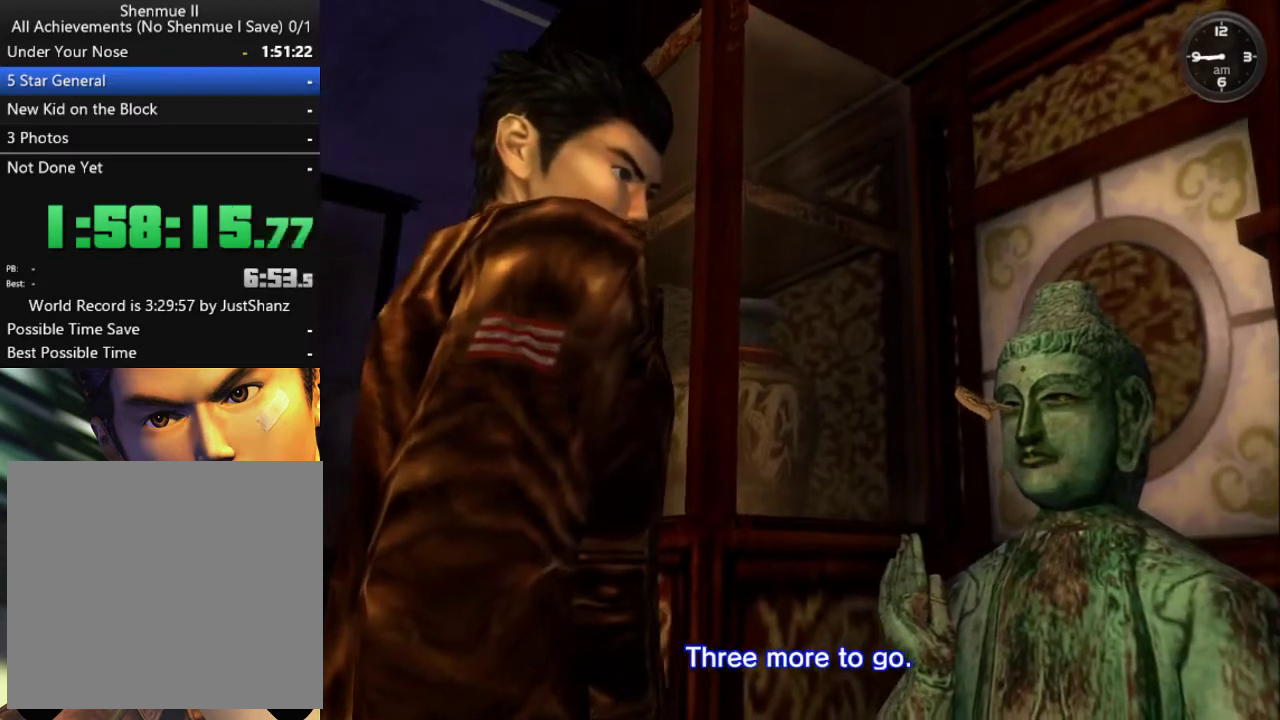
{"buttons": [], "left_stick": "center", "right_stick": "center", "events": []}
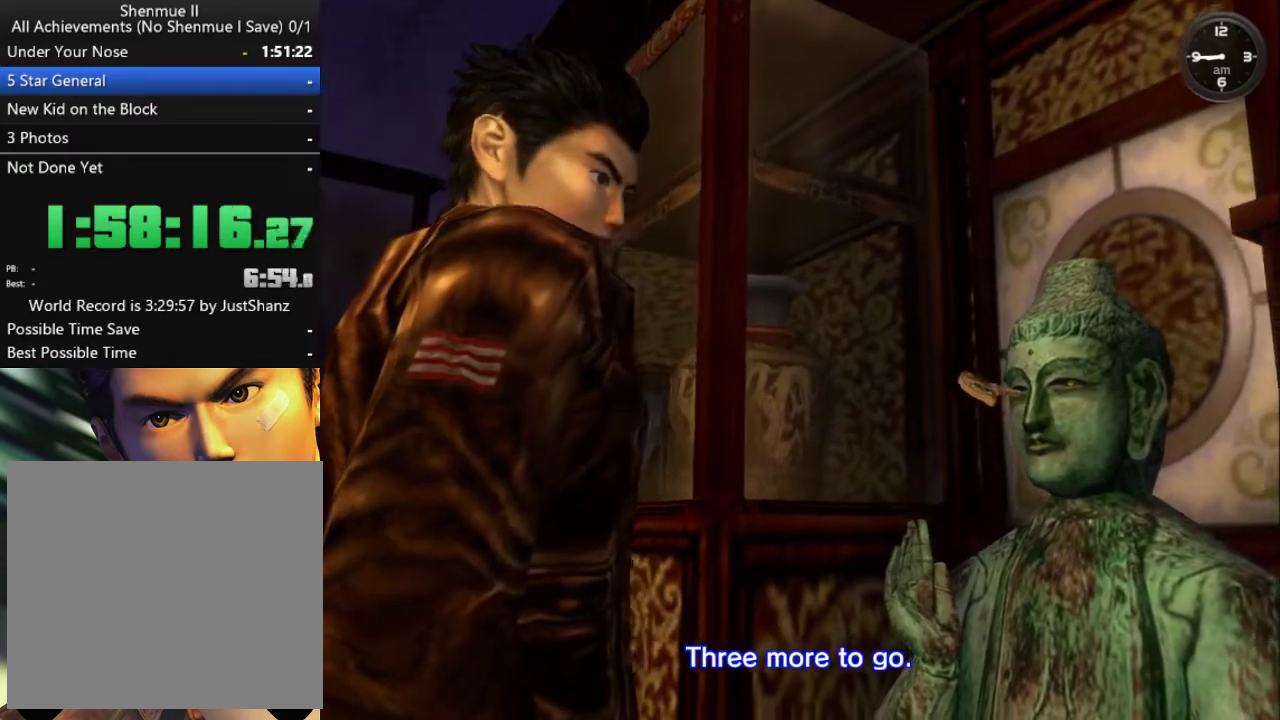
{"buttons": [], "left_stick": "center", "right_stick": "center", "events": []}
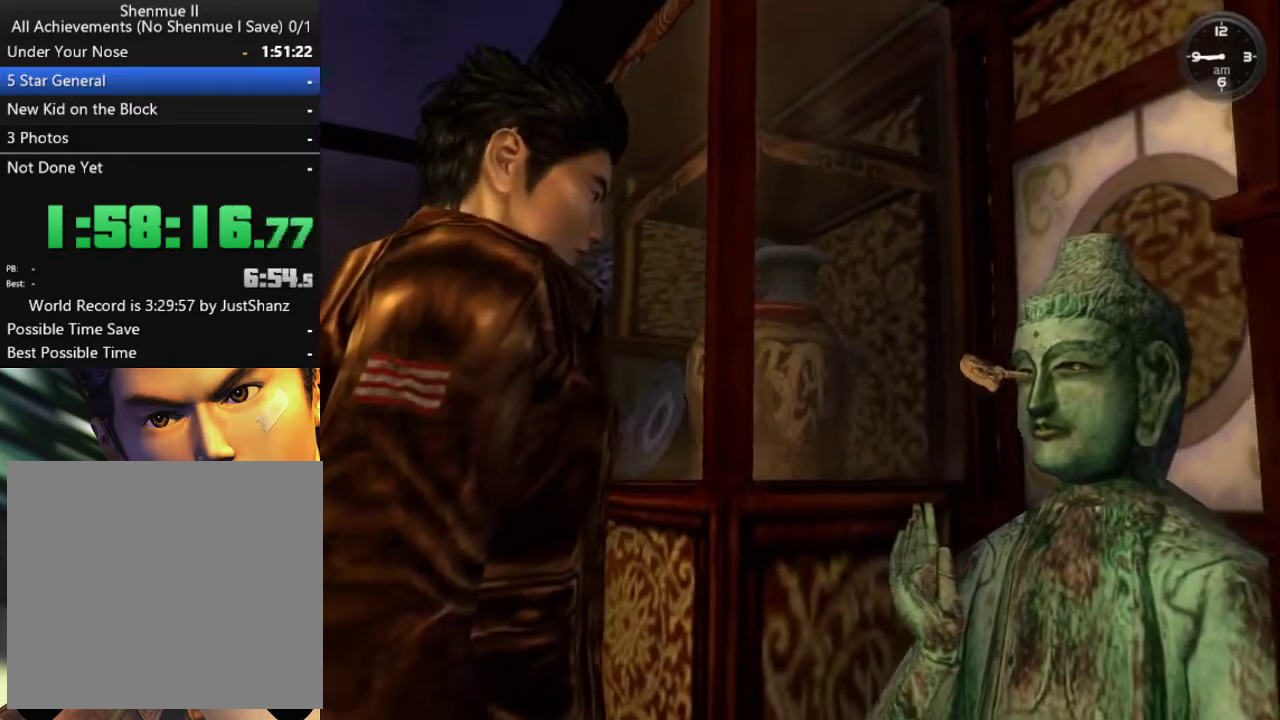
{"buttons": [], "left_stick": "center", "right_stick": "center", "events": []}
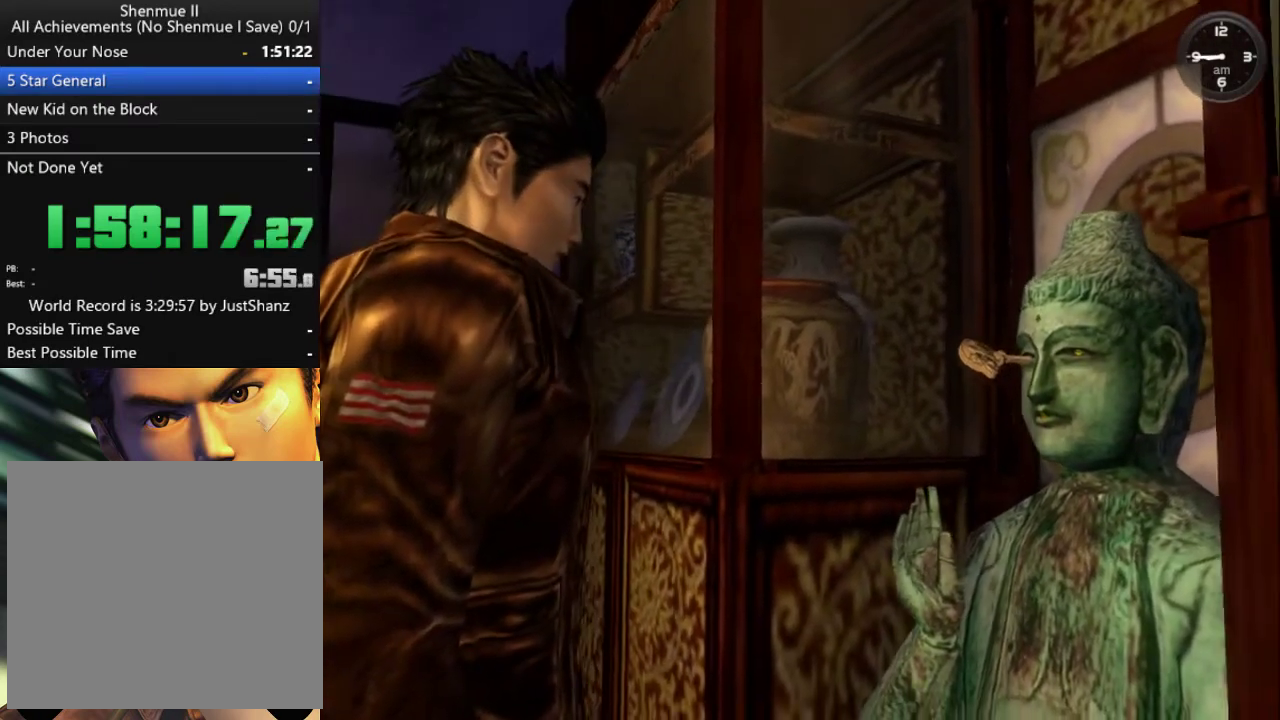
{"buttons": [], "left_stick": "center", "right_stick": "center", "events": []}
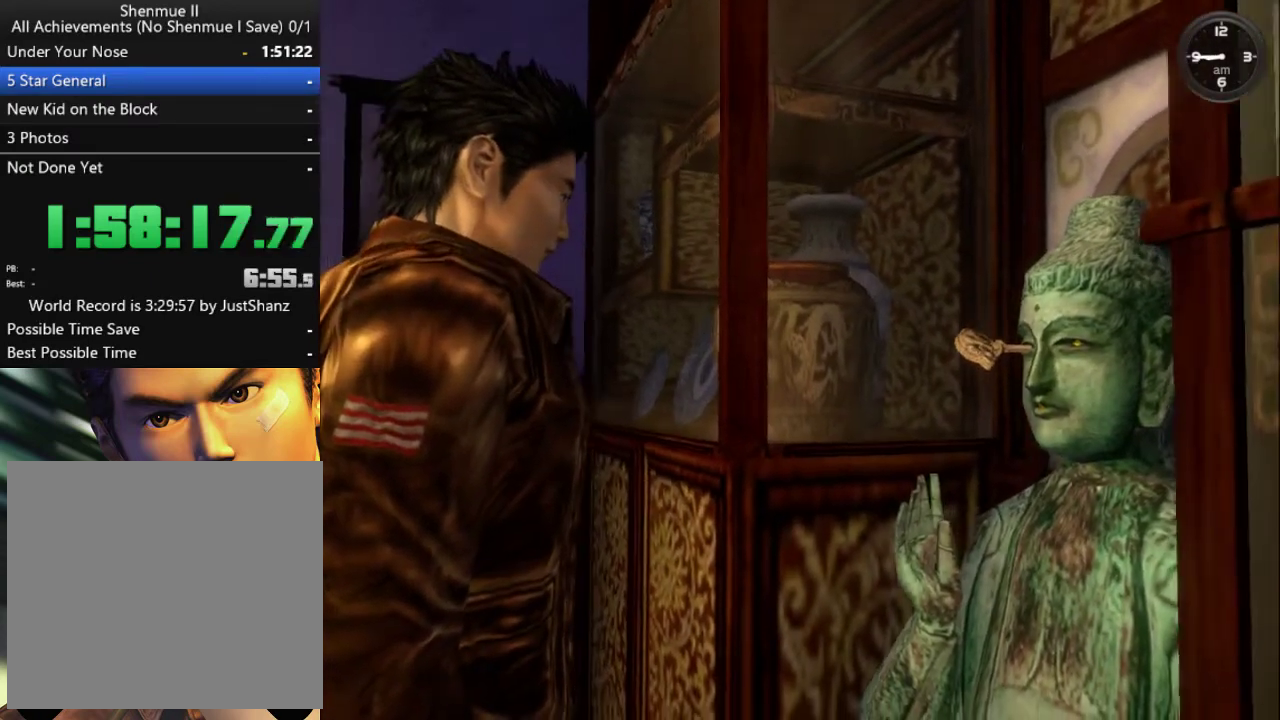
{"buttons": [], "left_stick": "center", "right_stick": "center", "events": []}
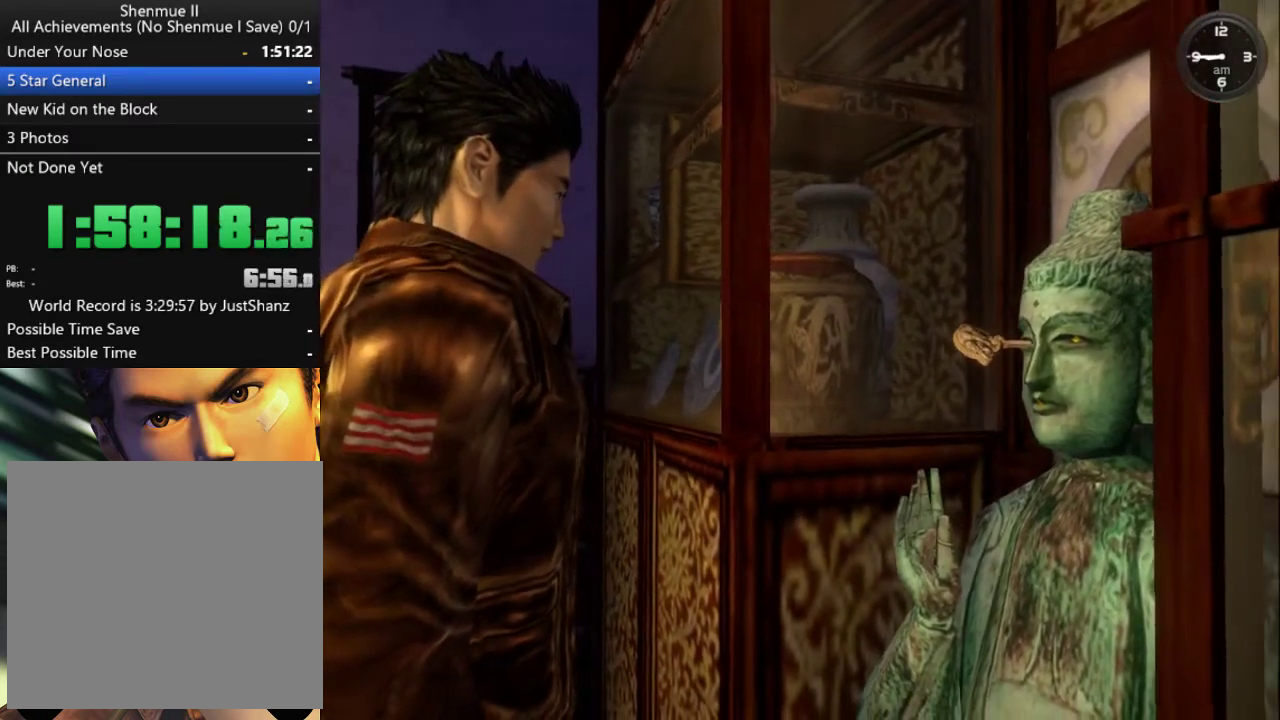
{"buttons": [], "left_stick": "center", "right_stick": "center", "events": []}
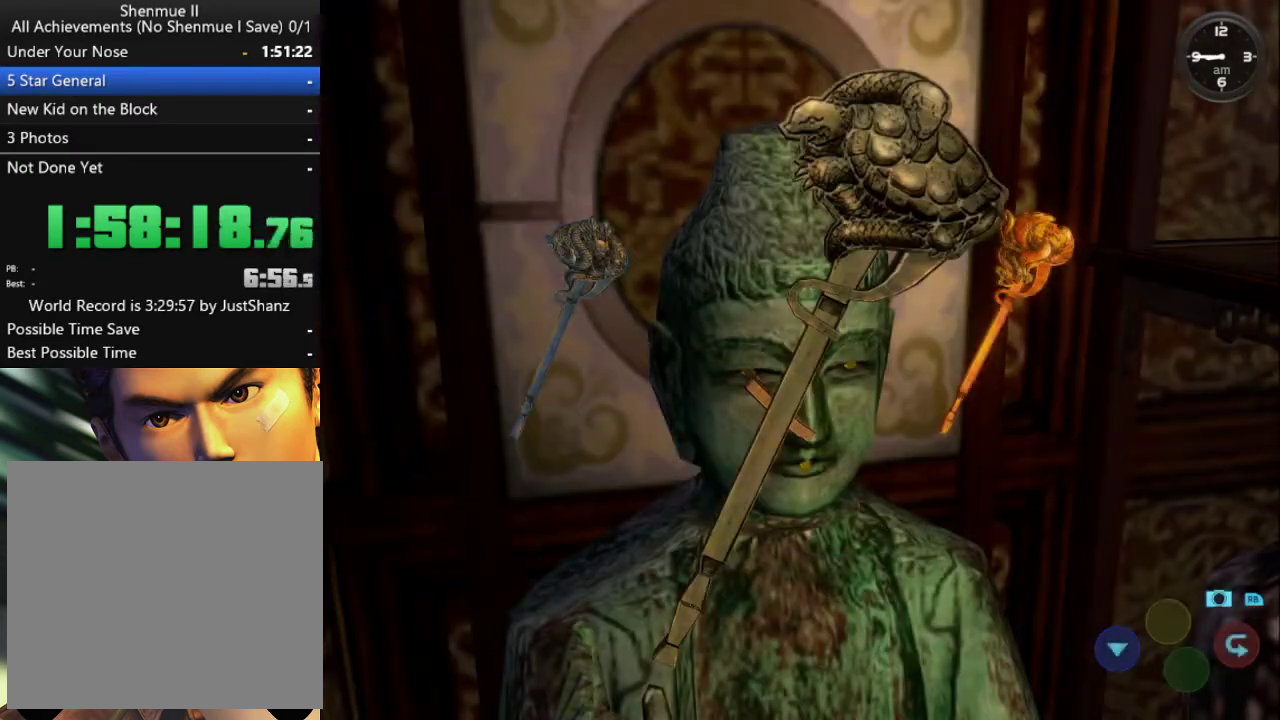
{"buttons": ["X"], "left_stick": "center", "right_stick": "center", "events": [[467, "X", "down"]]}
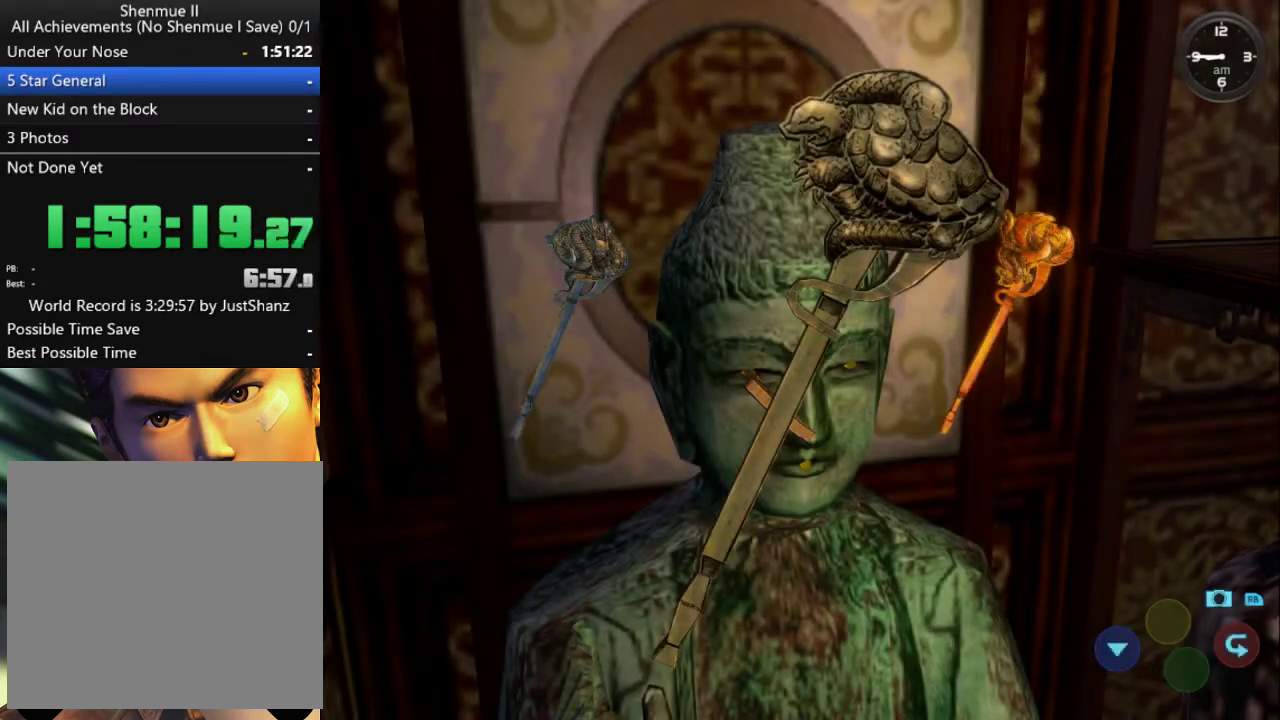
{"buttons": [], "left_stick": "center", "right_stick": "center", "events": [[100, "X", "up"]]}
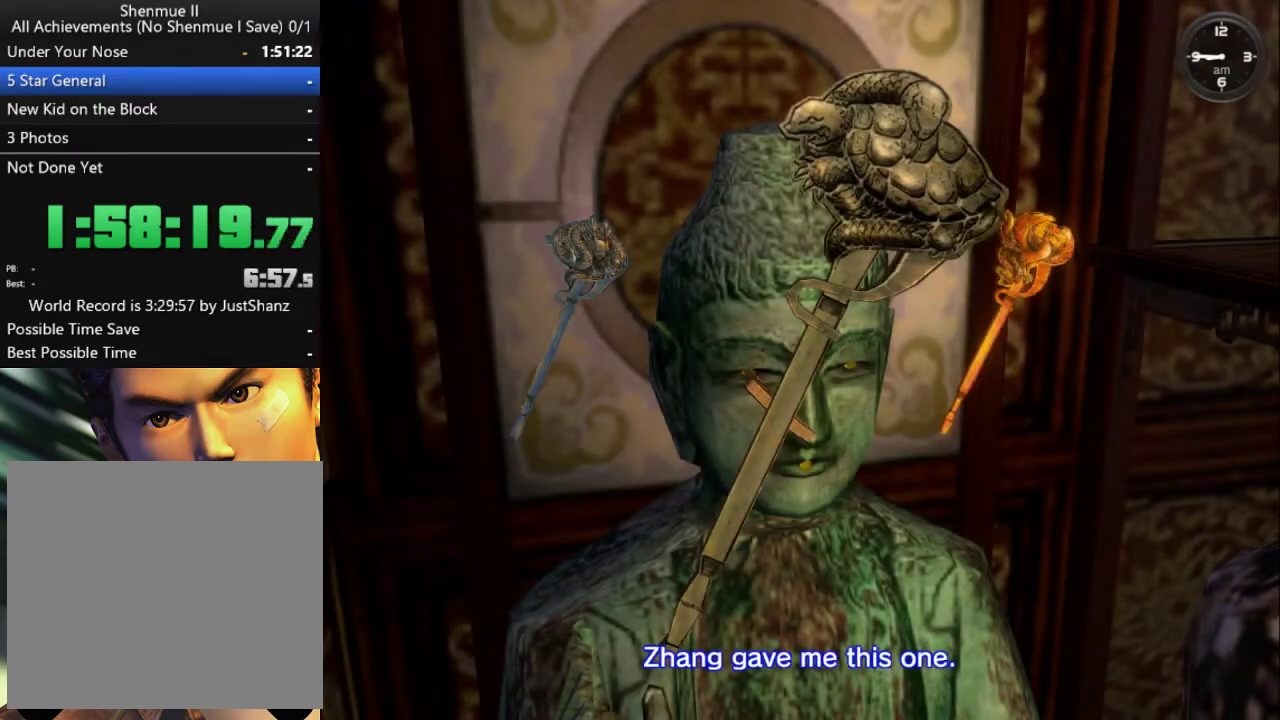
{"buttons": [], "left_stick": "center", "right_stick": "center", "events": []}
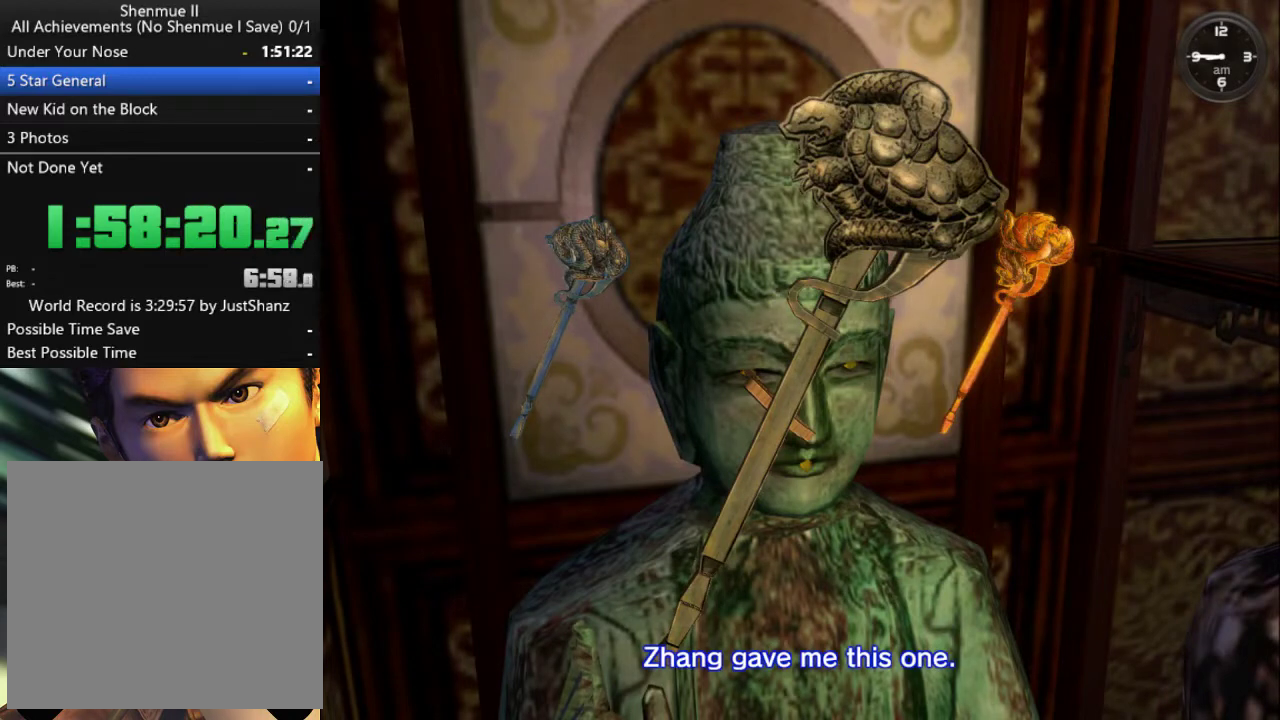
{"buttons": [], "left_stick": "center", "right_stick": "center", "events": []}
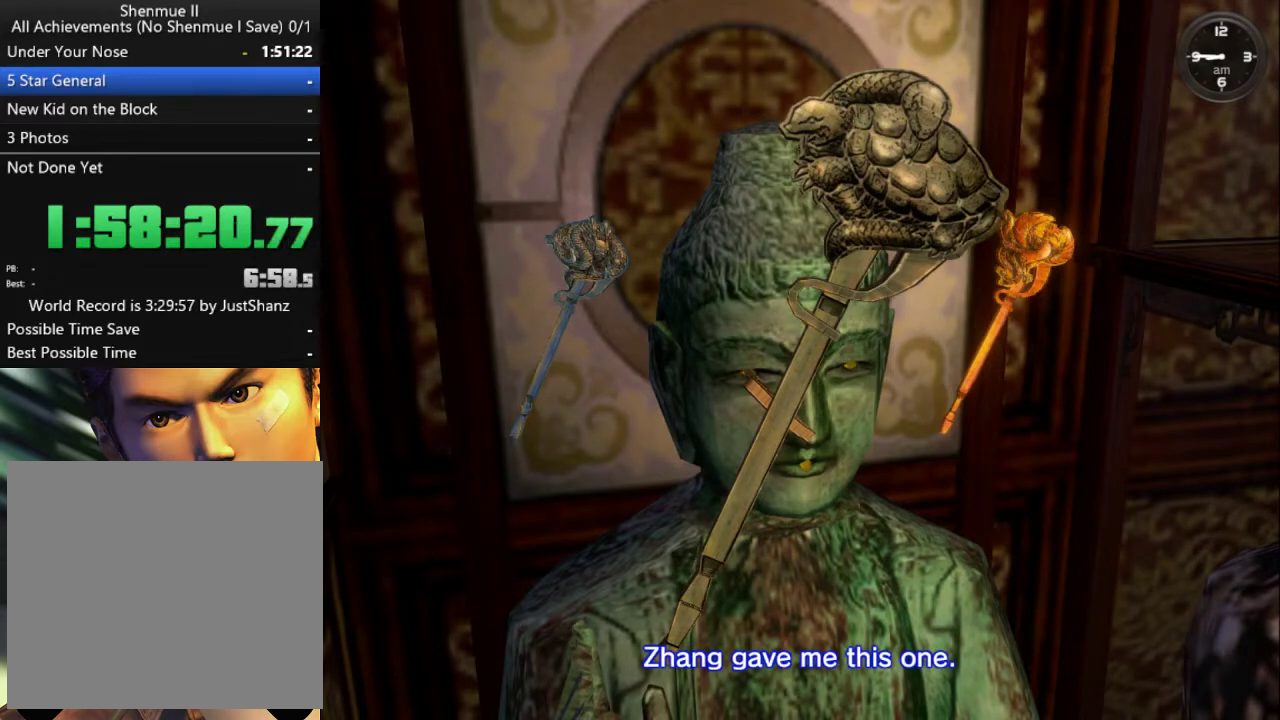
{"buttons": [], "left_stick": "center", "right_stick": "center", "events": []}
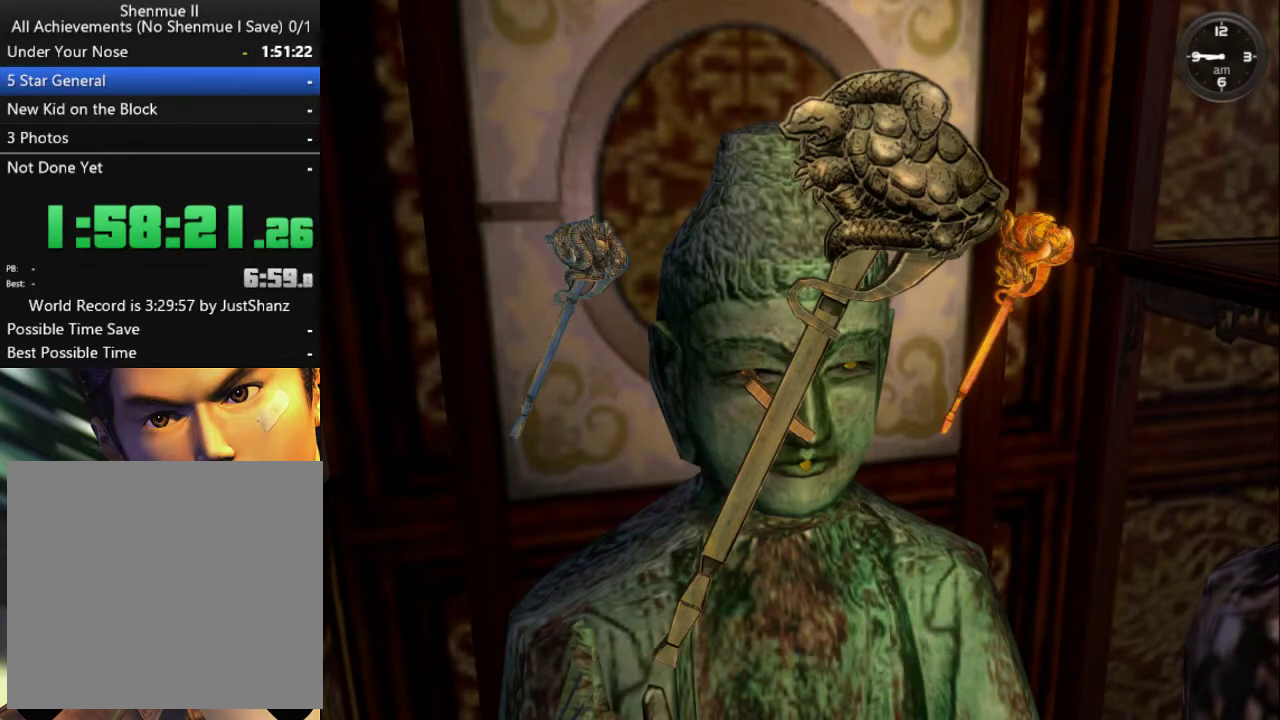
{"buttons": ["DPAD_UP"], "left_stick": "center", "right_stick": "center", "events": [[133, "DPAD_UP", "down"], [267, "DPAD_UP", "up"], [333, "DPAD_UP", "down"], [400, "DPAD_UP", "up"], [500, "DPAD_UP", "down"]]}
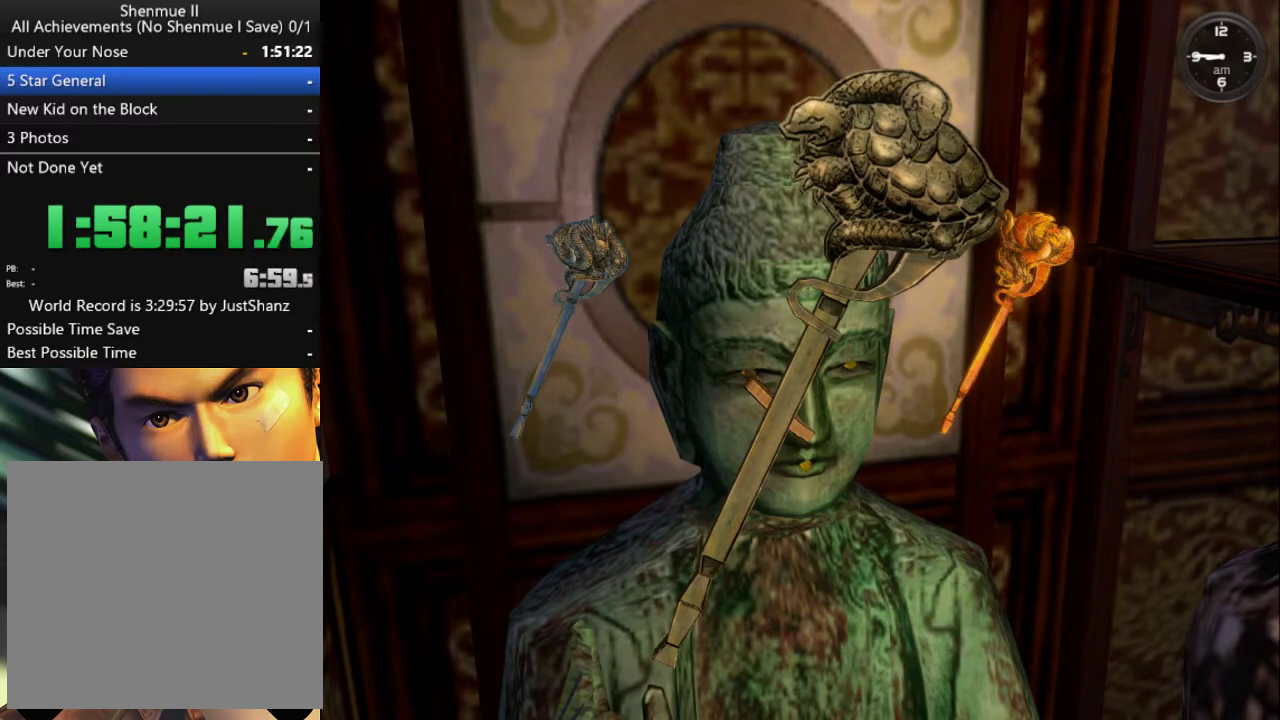
{"buttons": ["DPAD_UP"], "left_stick": "center", "right_stick": "center", "events": [[67, "DPAD_UP", "up"], [133, "DPAD_UP", "down"], [233, "DPAD_UP", "up"], [300, "DPAD_UP", "down"], [400, "DPAD_UP", "up"], [467, "DPAD_UP", "down"]]}
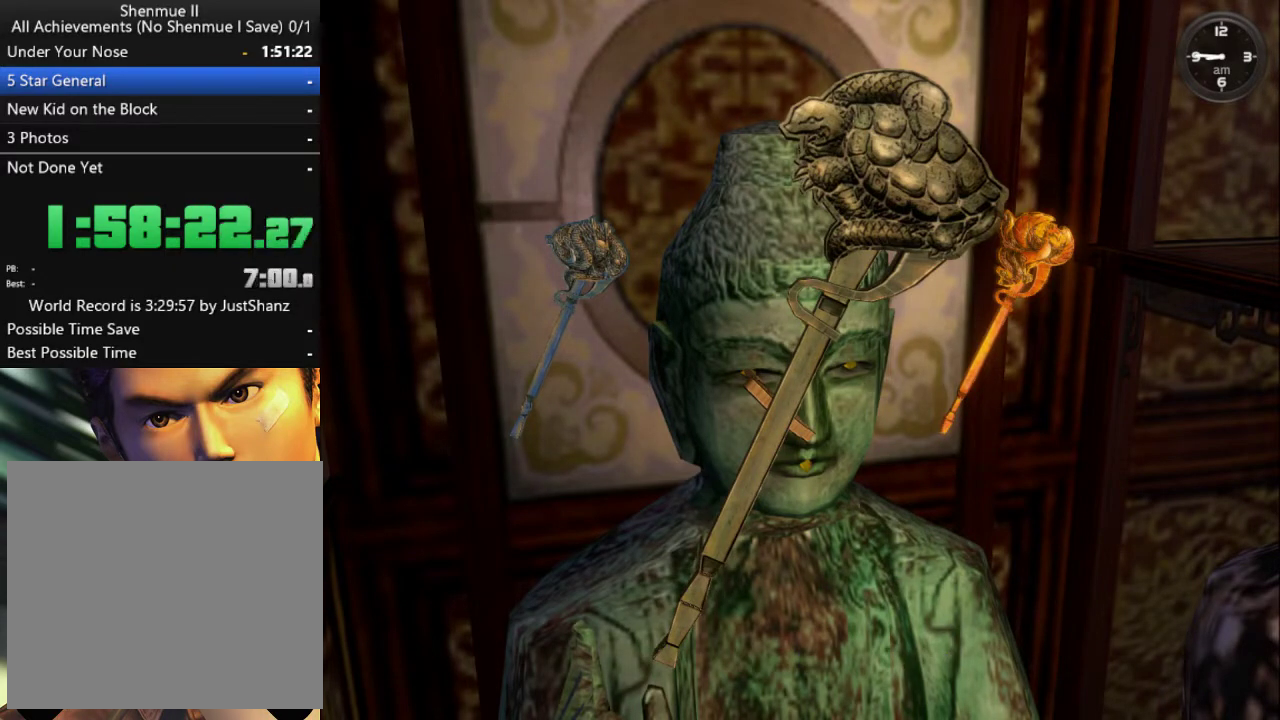
{"buttons": [], "left_stick": "center", "right_stick": "center", "events": [[233, "DPAD_UP", "up"], [300, "DPAD_UP", "down"], [400, "DPAD_UP", "up"]]}